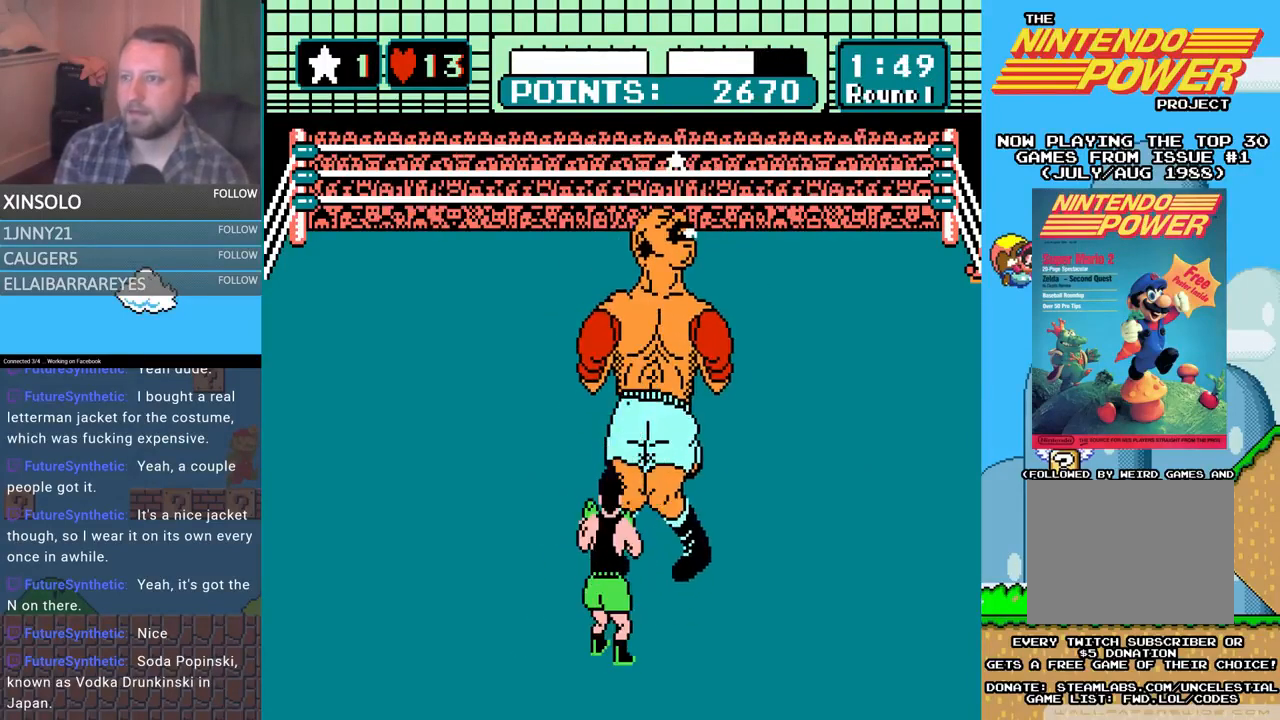
Gameplay with a controller (Xbox layout); each line is a JSON object with the inputs held at the frame after it. "events" lists button and stick changes between this image and that frame as [ms after this image, input, new state], when the widget could be followed in between. Not read: left_stick right_stick.
{"buttons": [], "events": []}
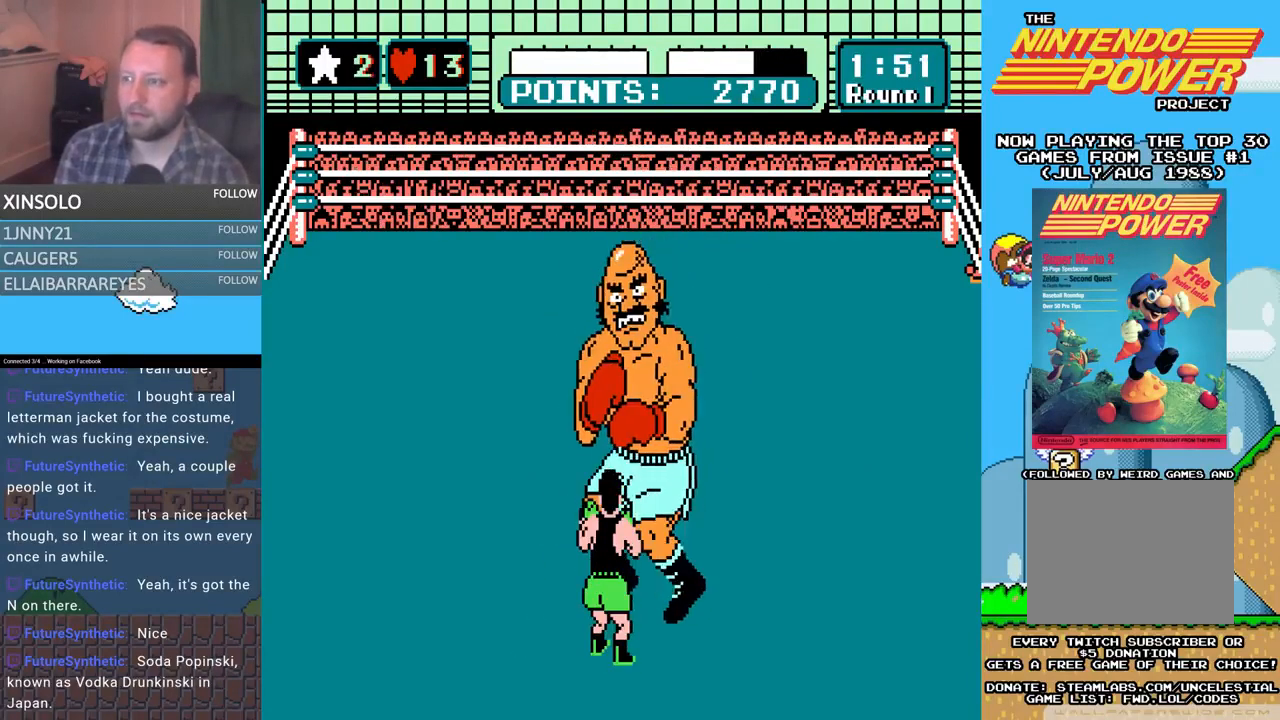
{"buttons": [], "events": []}
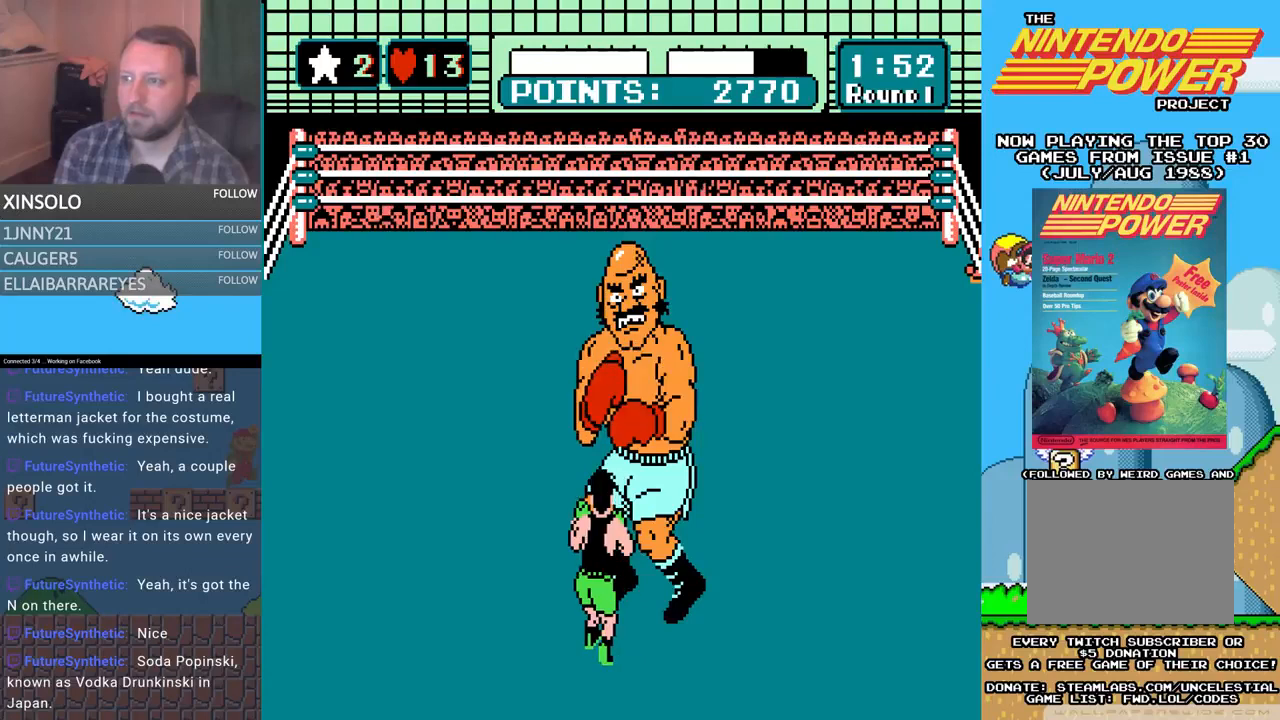
{"buttons": ["A", "DPAD_UP"], "events": [[133, "DPAD_LEFT", "down"], [133, "DPAD_UP", "down"], [233, "DPAD_UP", "up"], [300, "DPAD_LEFT", "up"], [333, "DPAD_UP", "down"], [367, "A", "down"]]}
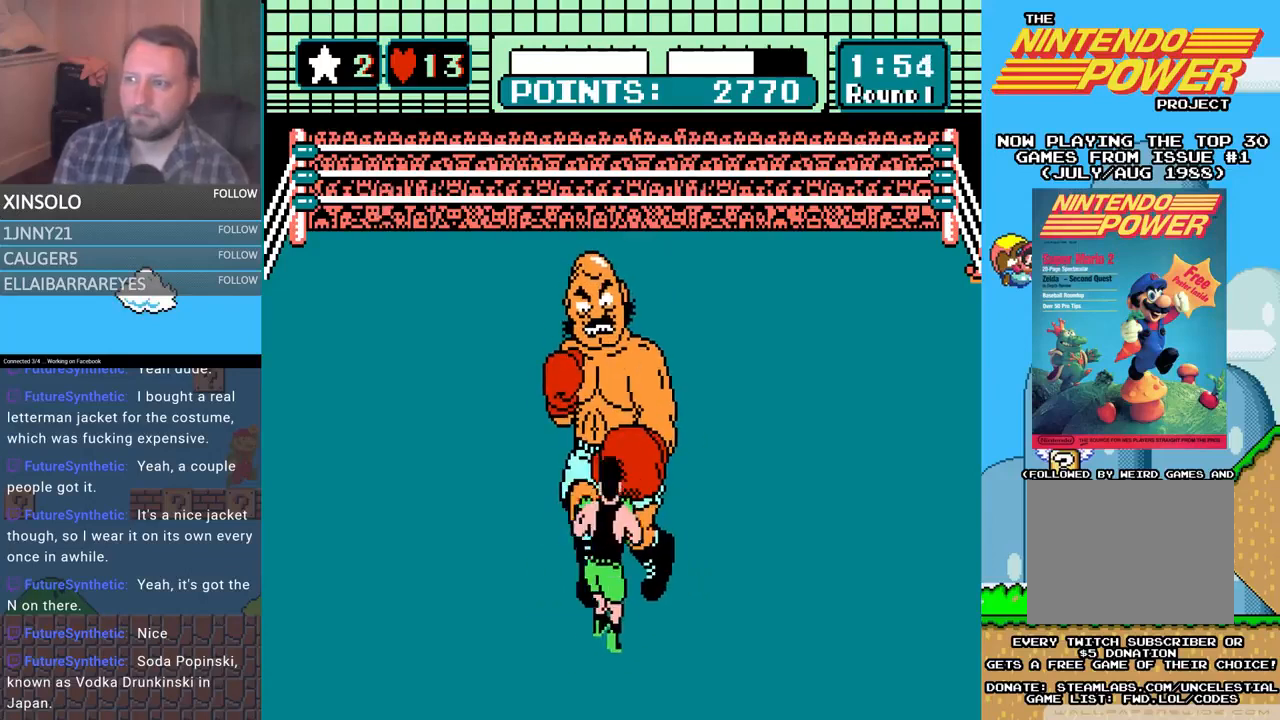
{"buttons": [], "events": [[367, "A", "up"], [400, "DPAD_UP", "up"]]}
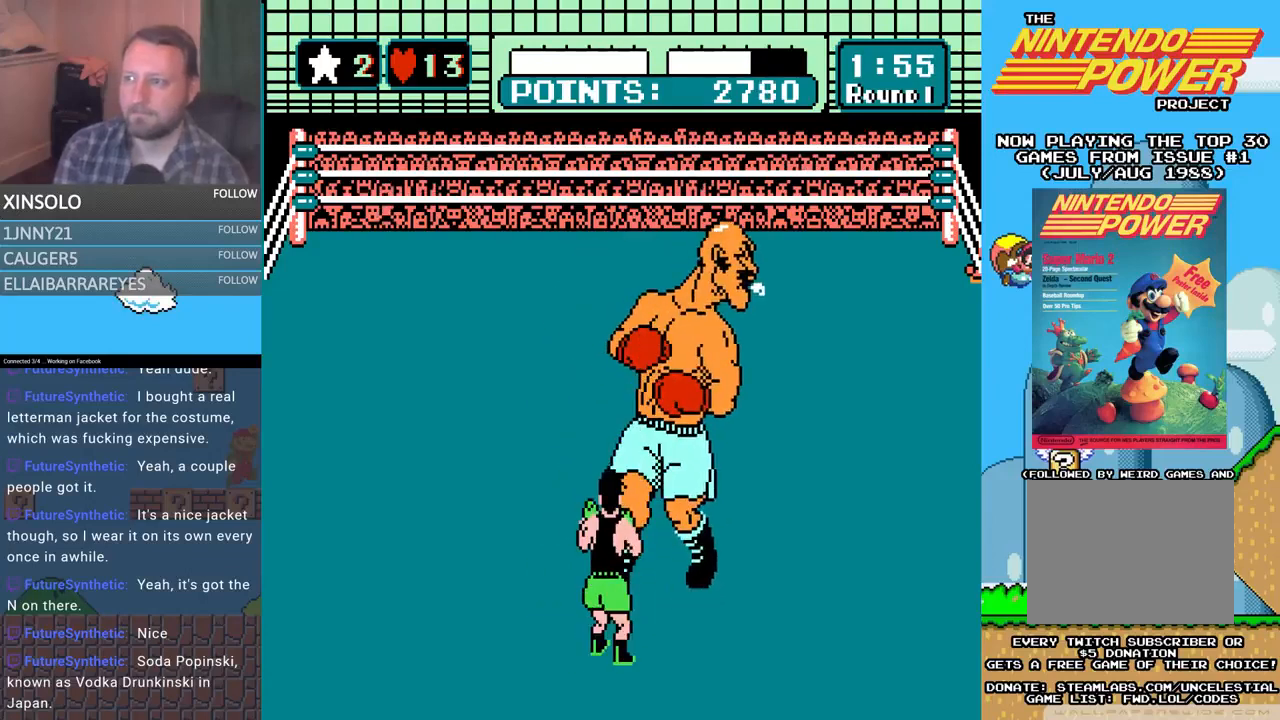
{"buttons": ["A", "DPAD_UP"], "events": [[333, "DPAD_UP", "down"], [367, "A", "down"]]}
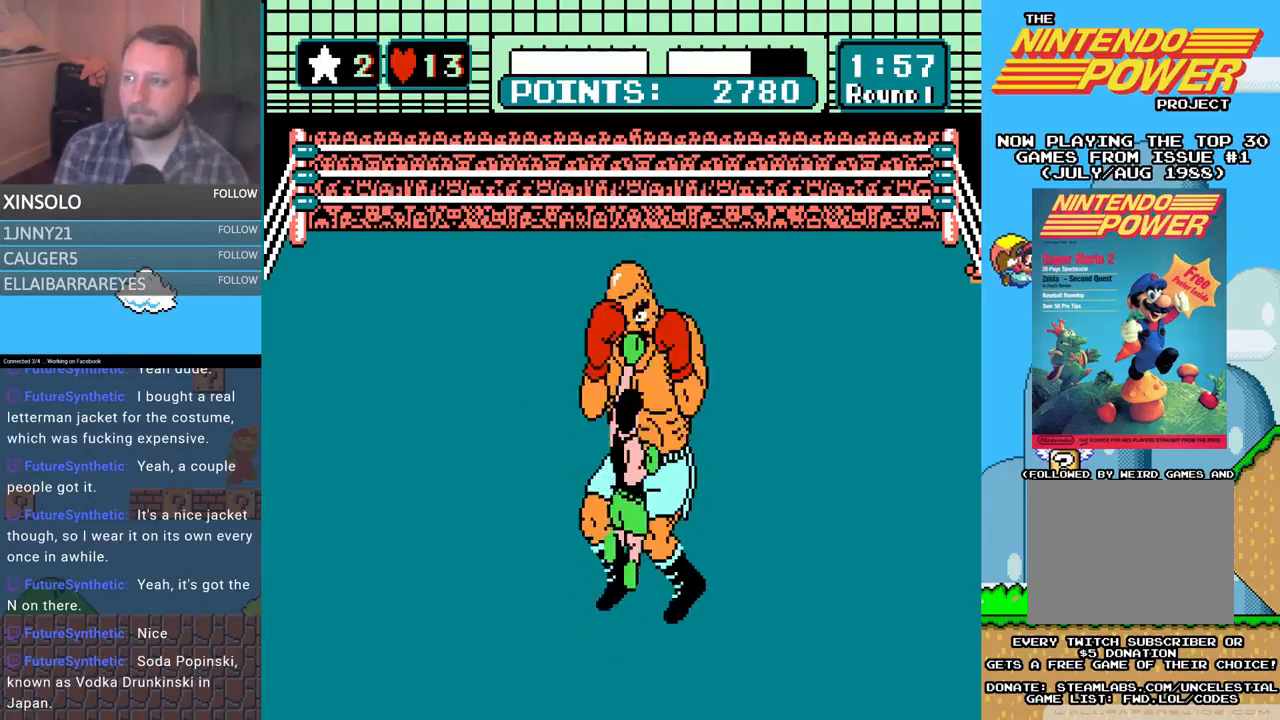
{"buttons": ["DPAD_LEFT"], "events": [[33, "DPAD_UP", "up"], [67, "A", "up"], [467, "DPAD_LEFT", "down"]]}
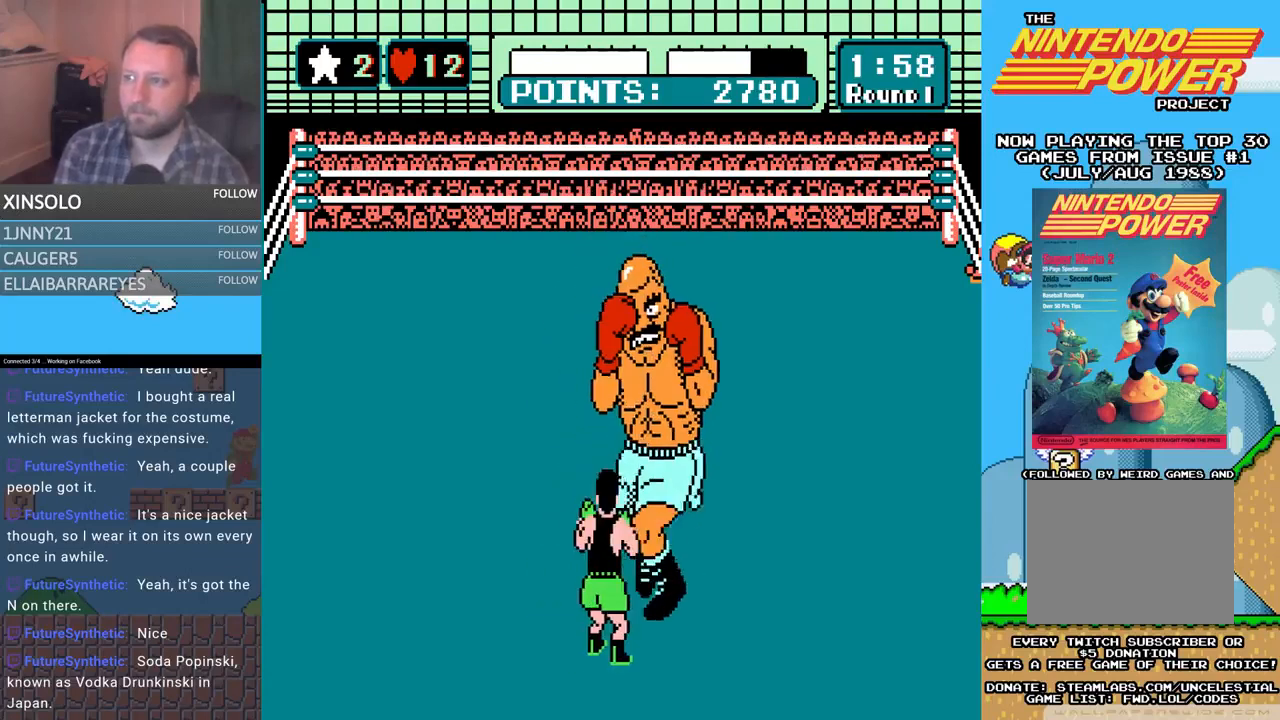
{"buttons": ["A", "DPAD_UP"], "events": [[133, "DPAD_LEFT", "up"], [267, "DPAD_UP", "down"], [333, "A", "down"]]}
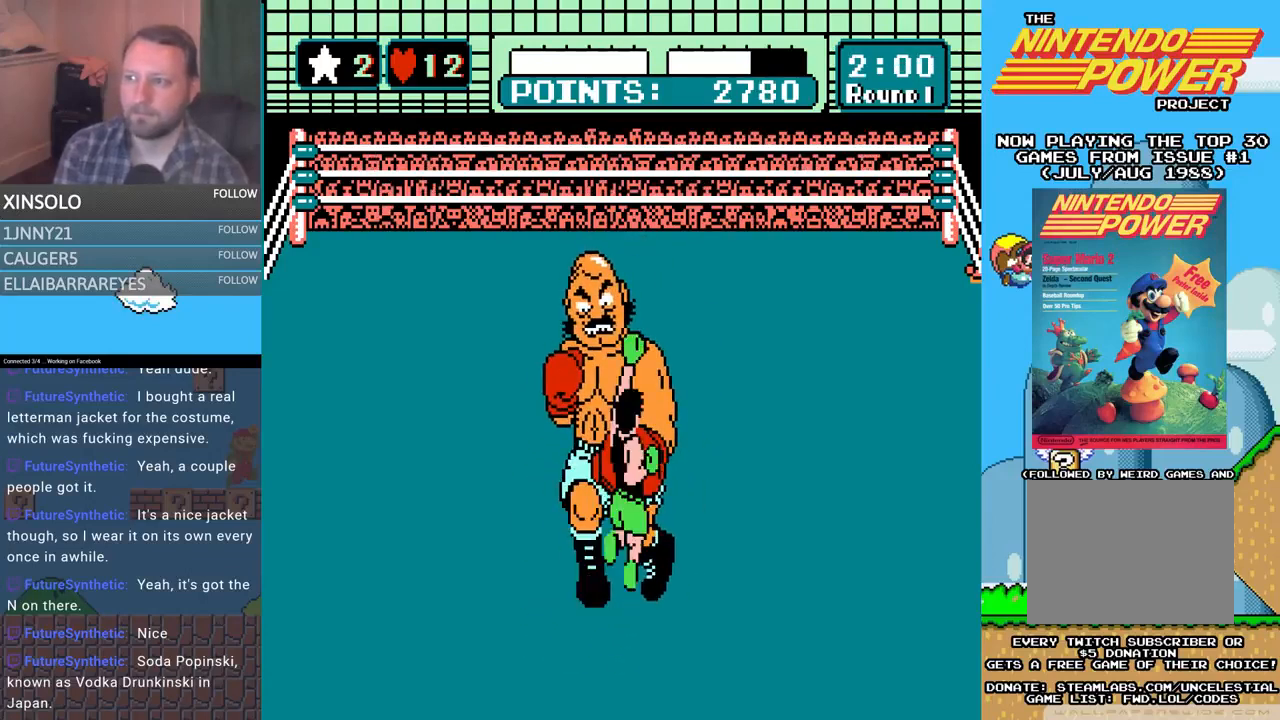
{"buttons": [], "events": [[167, "A", "up"], [167, "DPAD_UP", "up"]]}
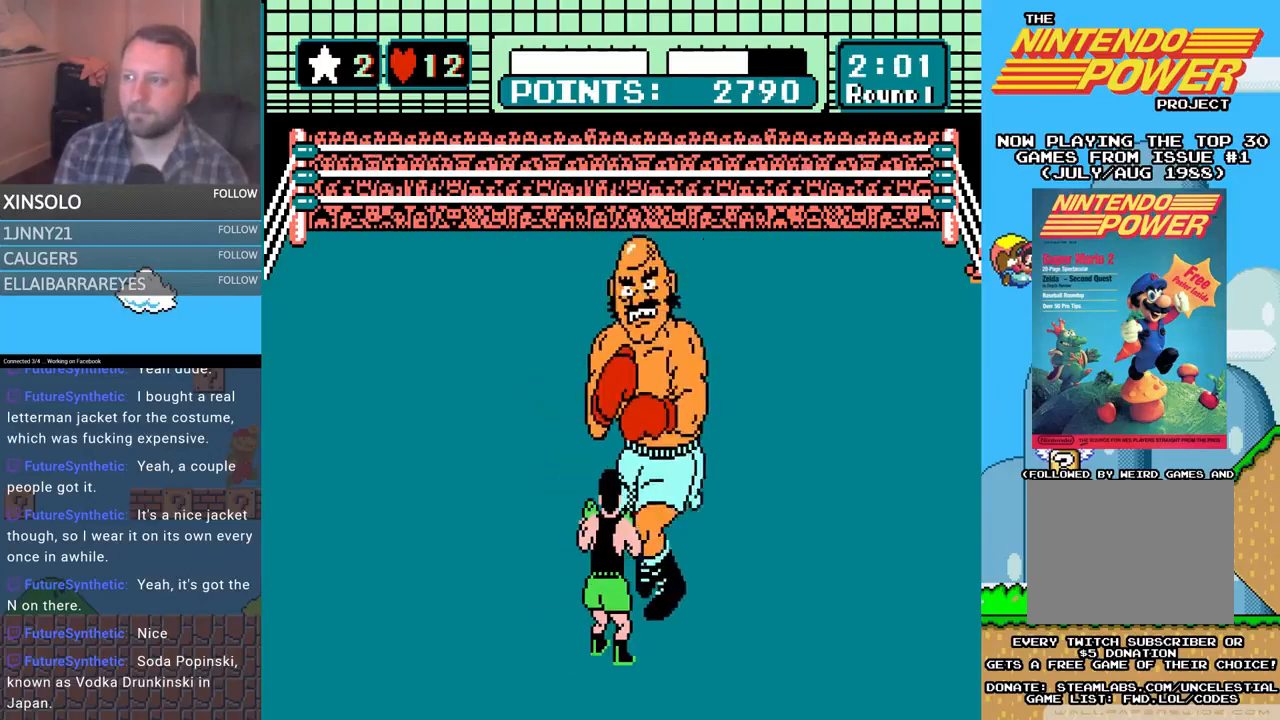
{"buttons": [], "events": []}
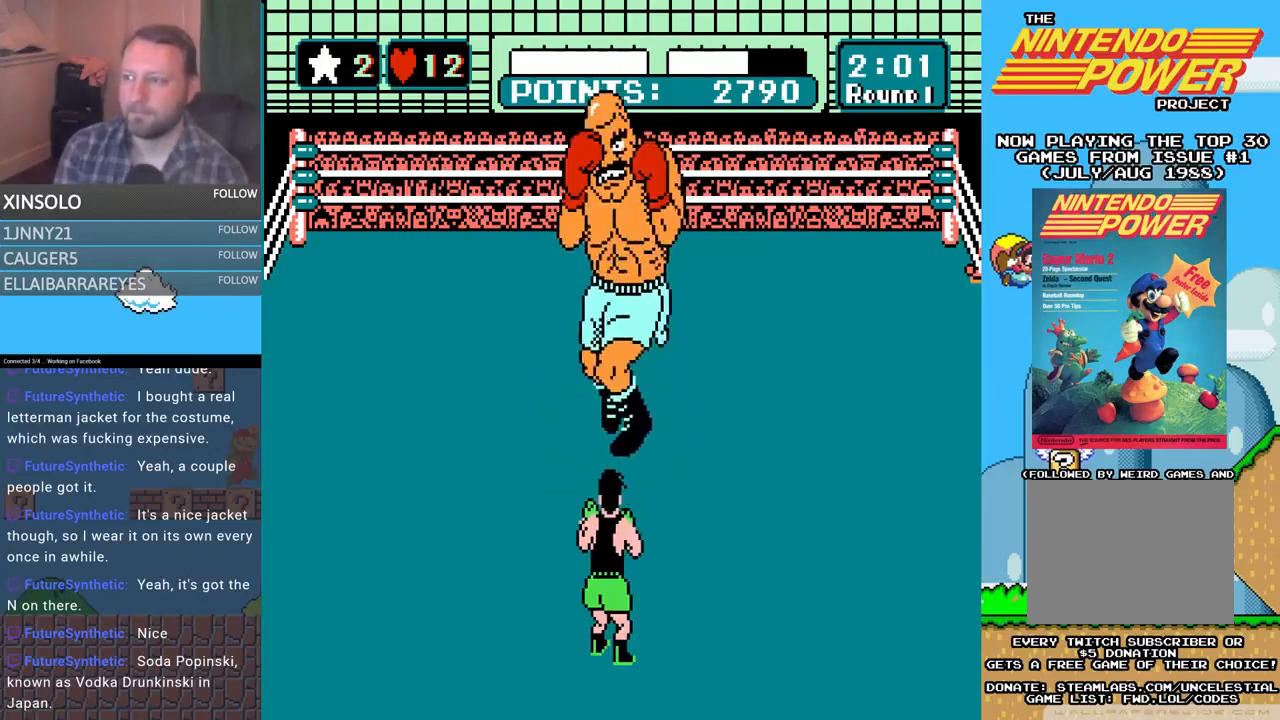
{"buttons": [], "events": []}
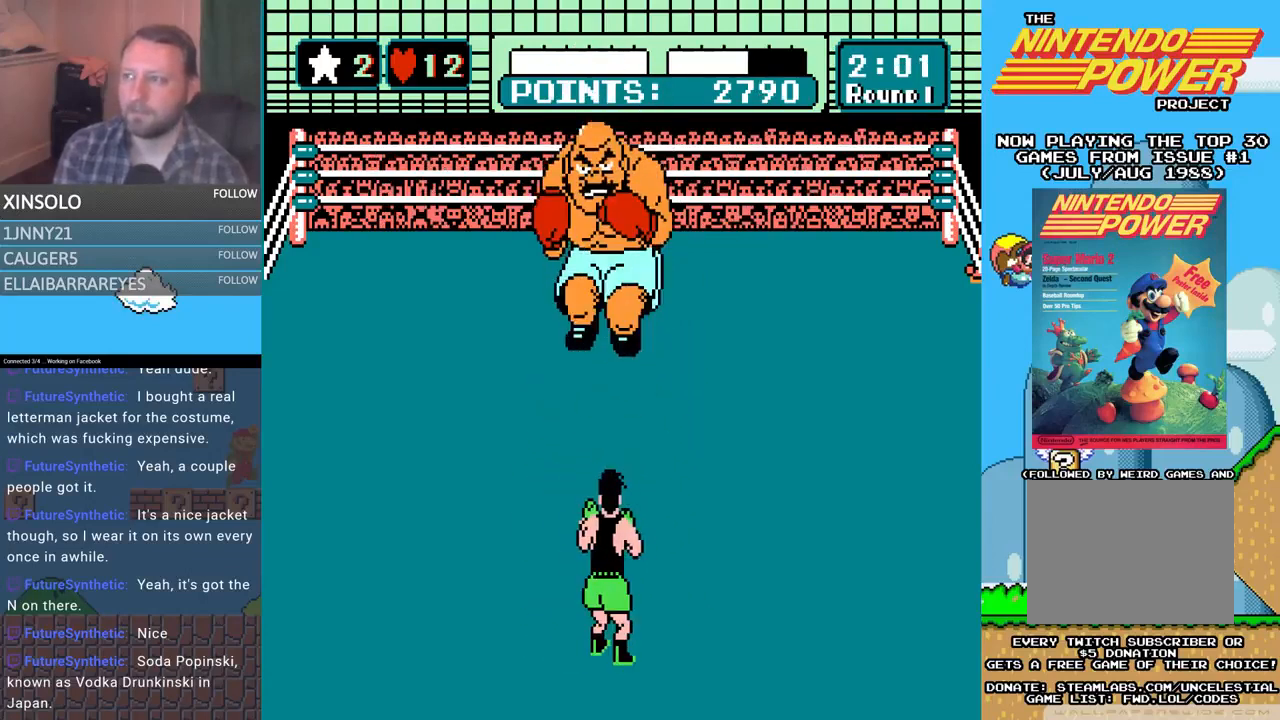
{"buttons": [], "events": []}
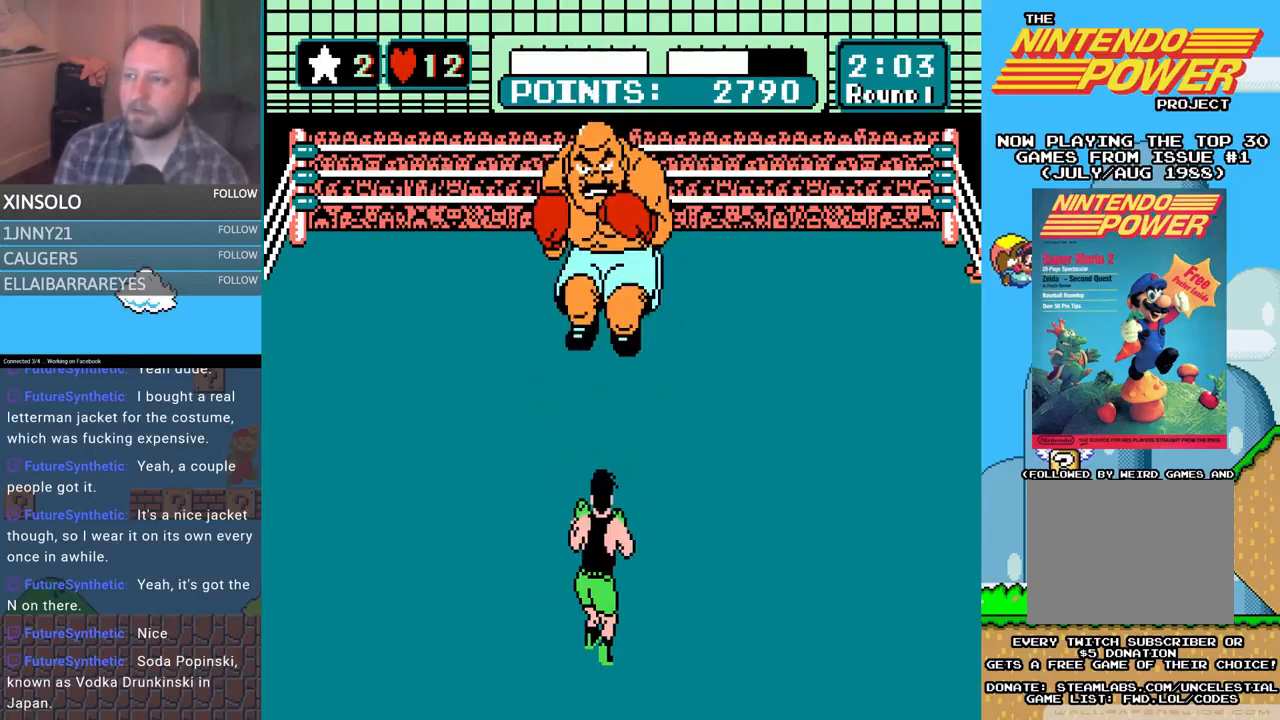
{"buttons": [], "events": []}
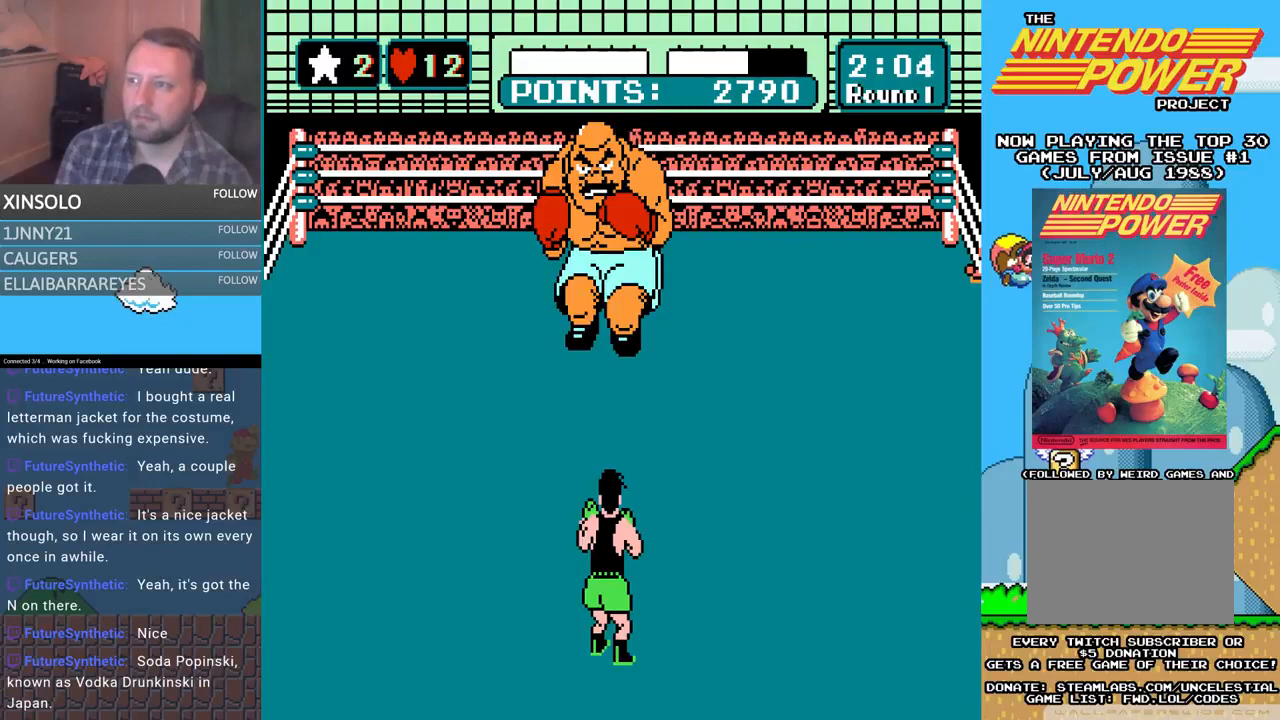
{"buttons": [], "events": []}
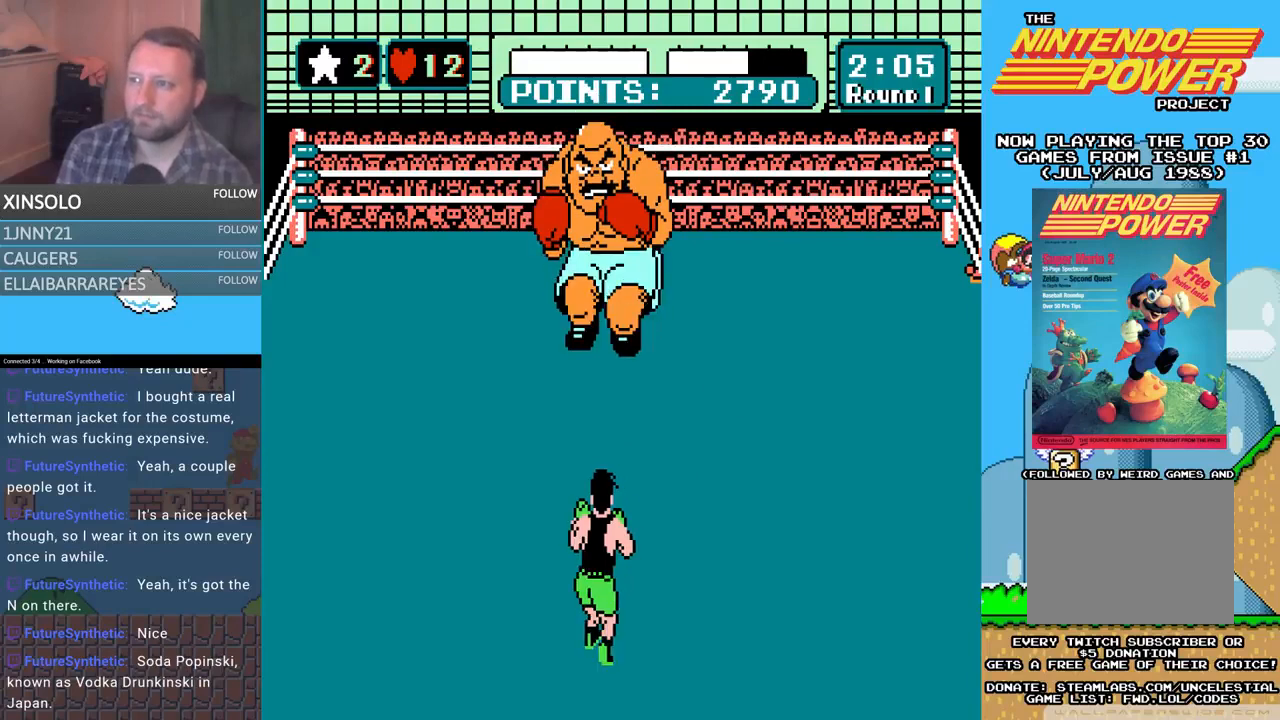
{"buttons": [], "events": []}
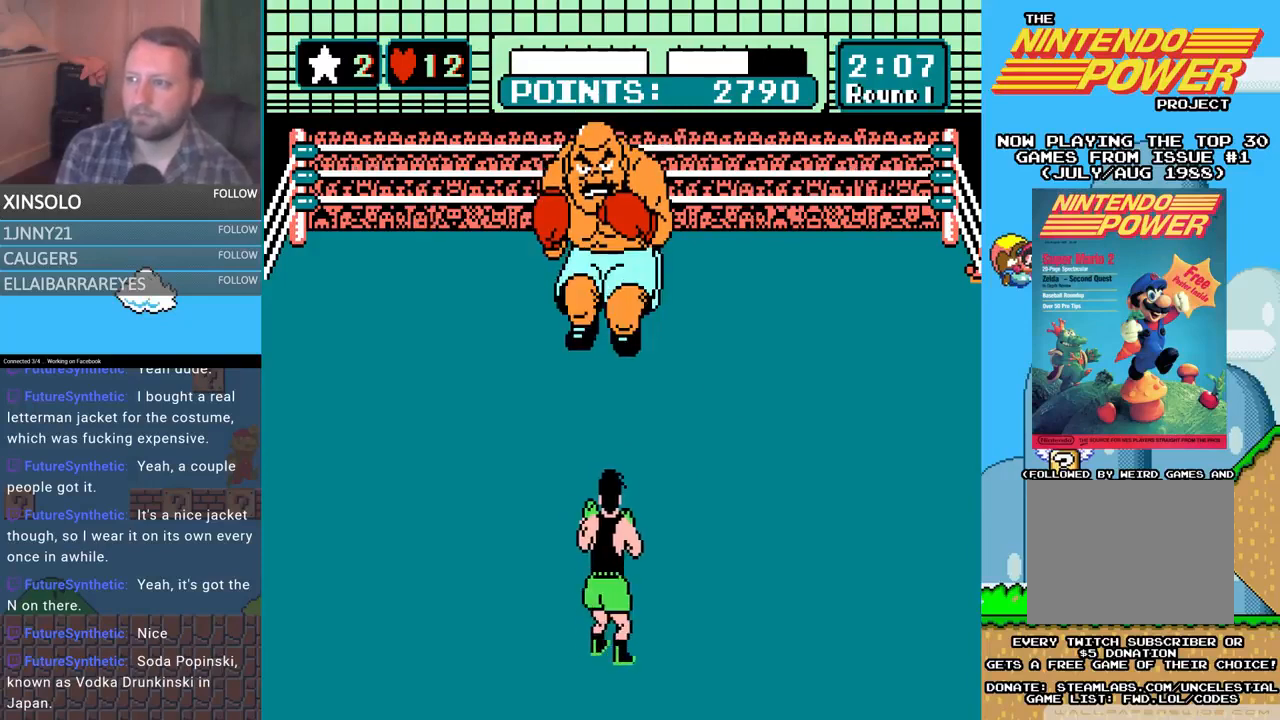
{"buttons": [], "events": []}
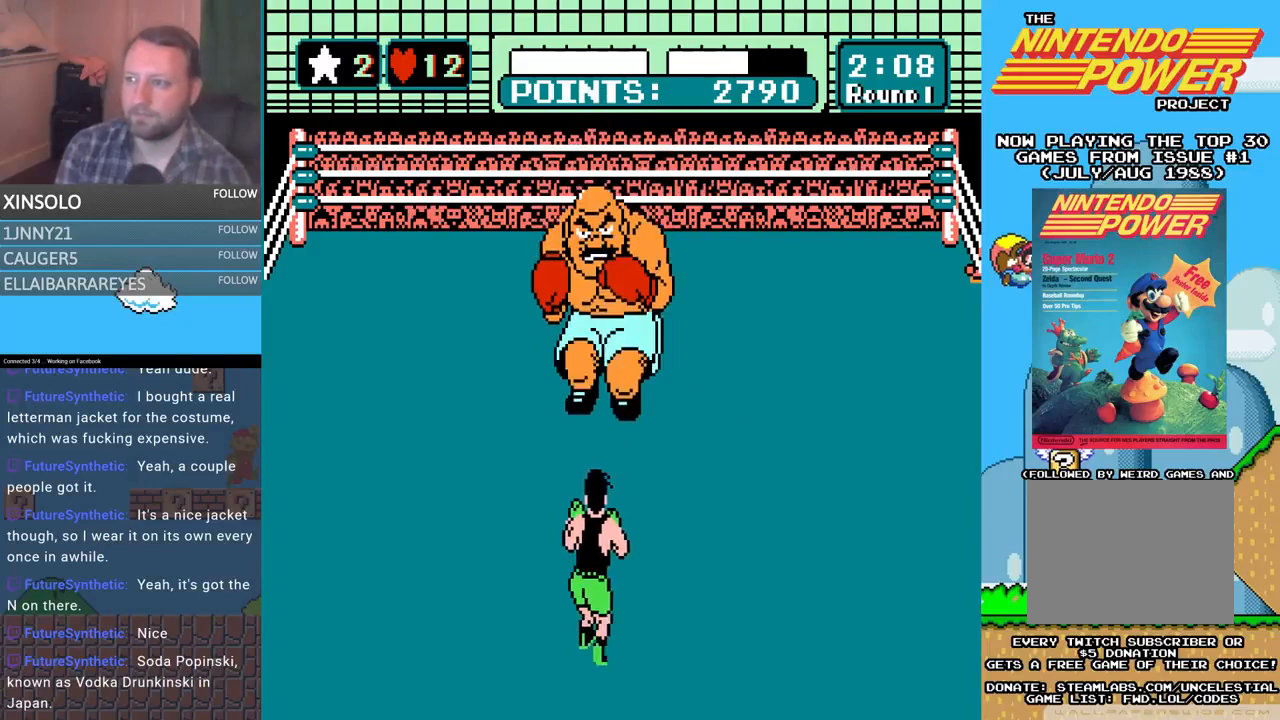
{"buttons": ["A"], "events": [[300, "A", "down"]]}
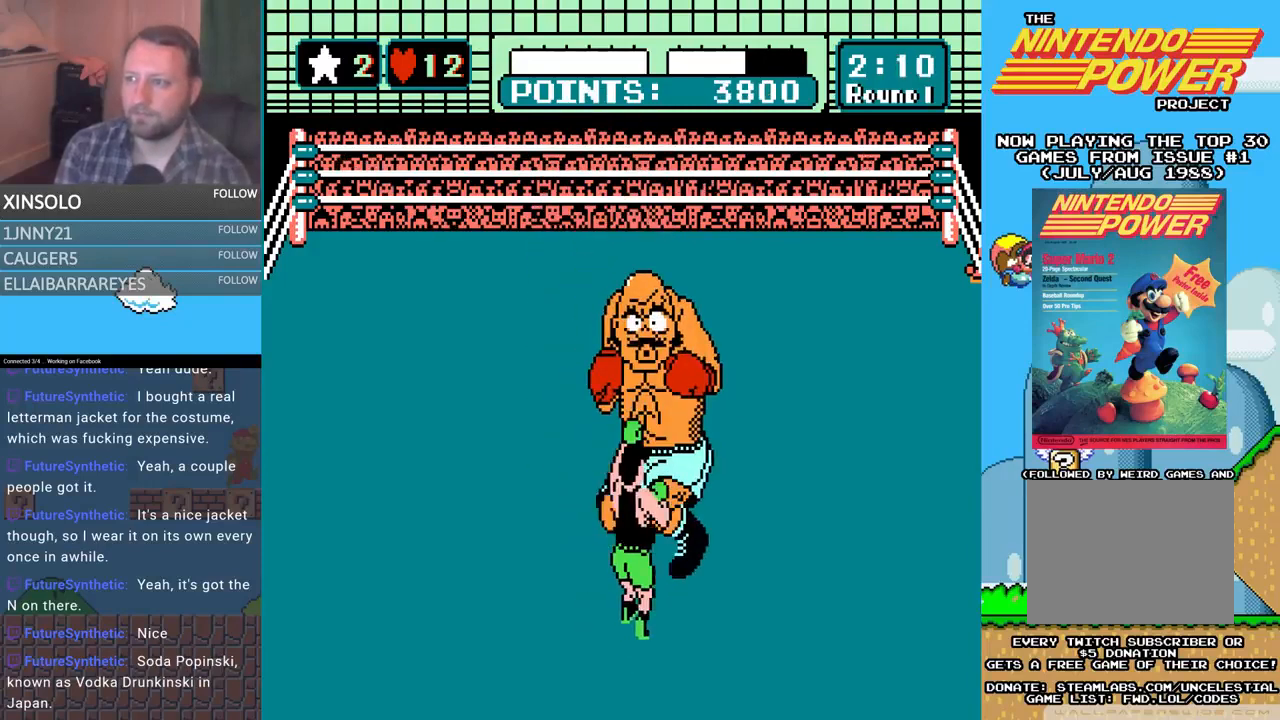
{"buttons": [], "events": [[33, "A", "up"]]}